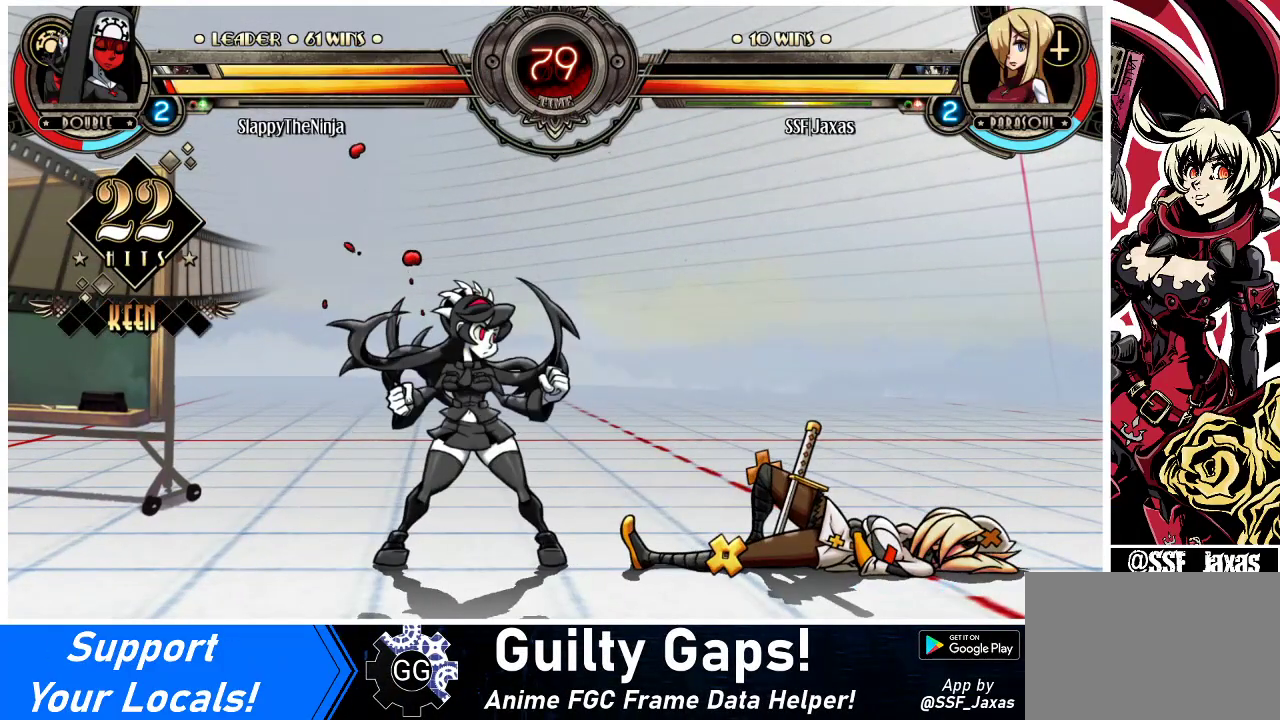
Gameplay with a controller (arcade stick); each line is a JSON object with the inputs held at the frame after it. "events" lists button and stick changes between this image and that frame as [ms after this image, input, new state], when the widget could be followed in between. Not read: L3 R3.
{"buttons": ["DPAD_LEFT"], "events": [[267, "DPAD_RIGHT", "up"], [300, "DPAD_LEFT", "down"]]}
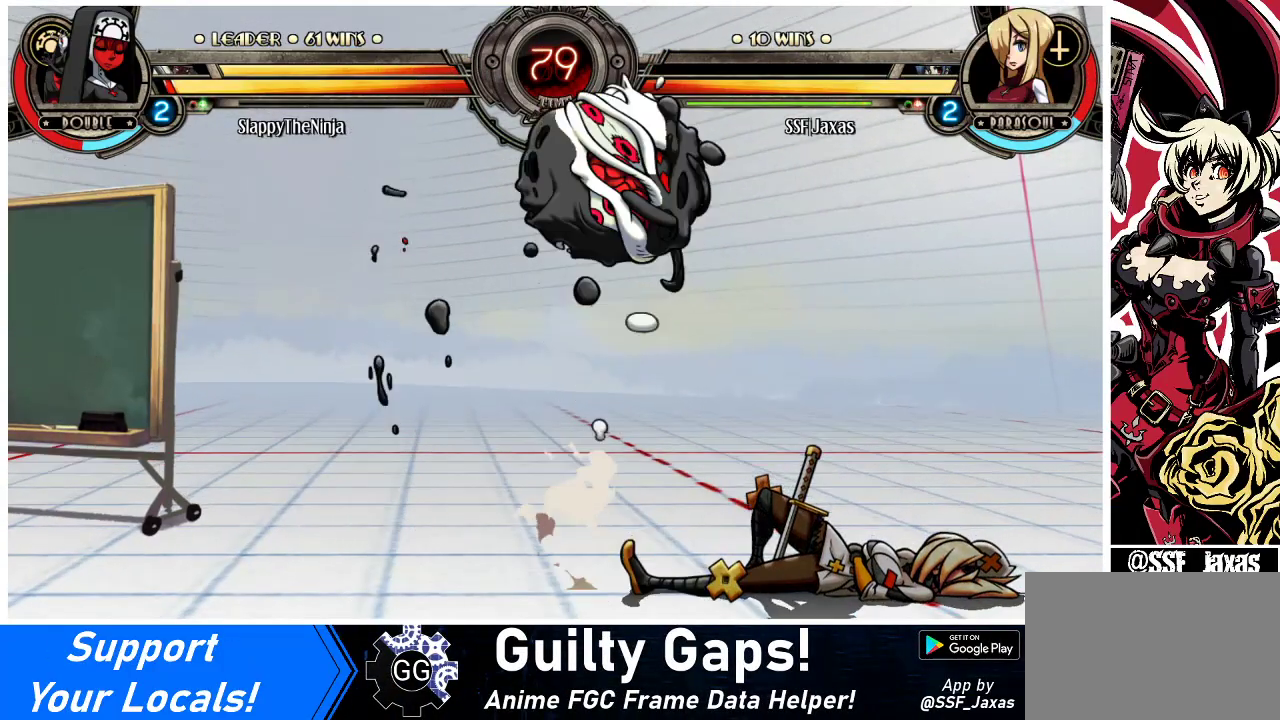
{"buttons": ["DPAD_RIGHT"], "events": [[33, "DPAD_LEFT", "up"], [33, "DPAD_RIGHT", "down"]]}
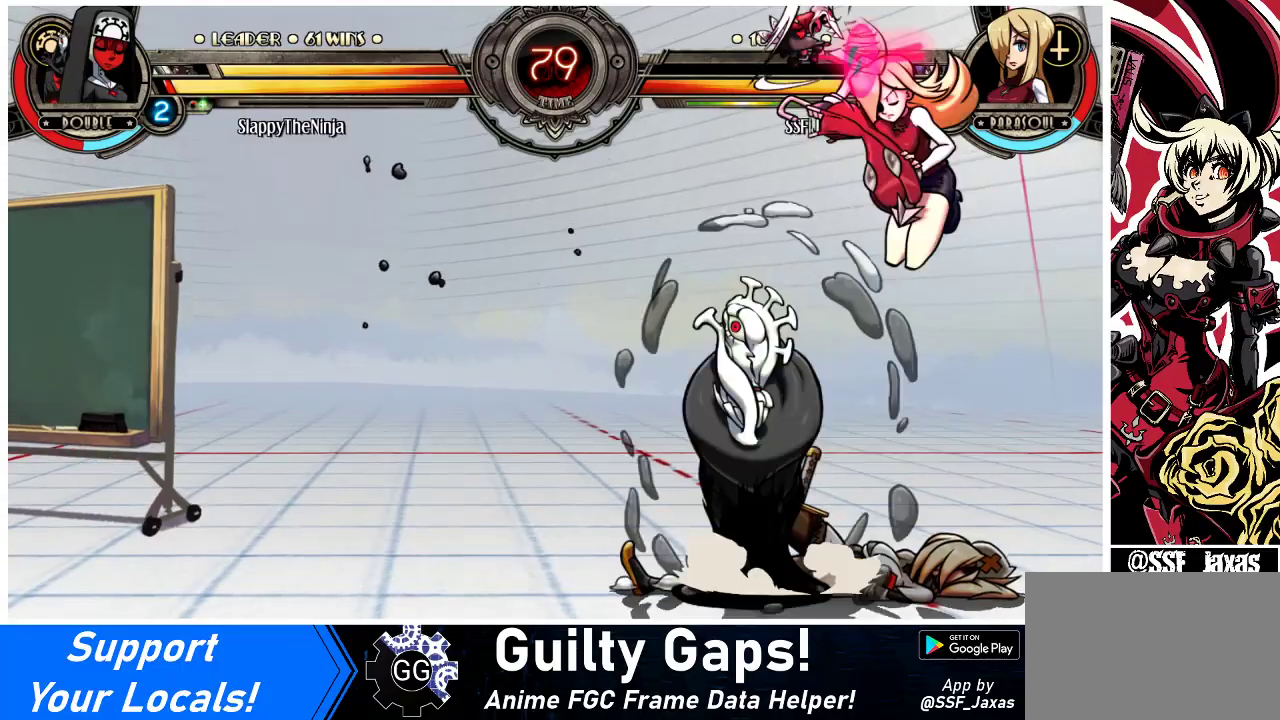
{"buttons": ["DPAD_LEFT"], "events": [[467, "DPAD_RIGHT", "up"], [500, "DPAD_LEFT", "down"]]}
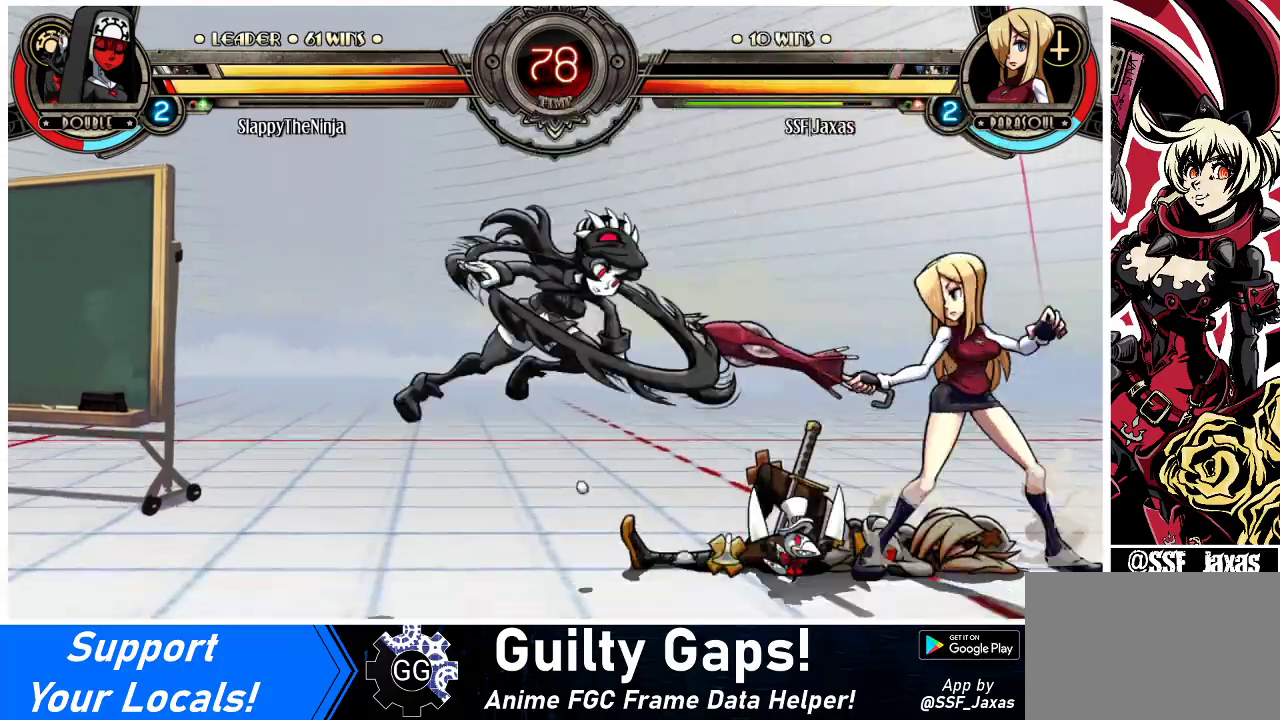
{"buttons": [], "events": [[67, "DPAD_LEFT", "up"], [133, "DPAD_LEFT", "down"], [267, "SQUARE", "down"], [367, "DPAD_LEFT", "up"], [433, "SQUARE", "up"]]}
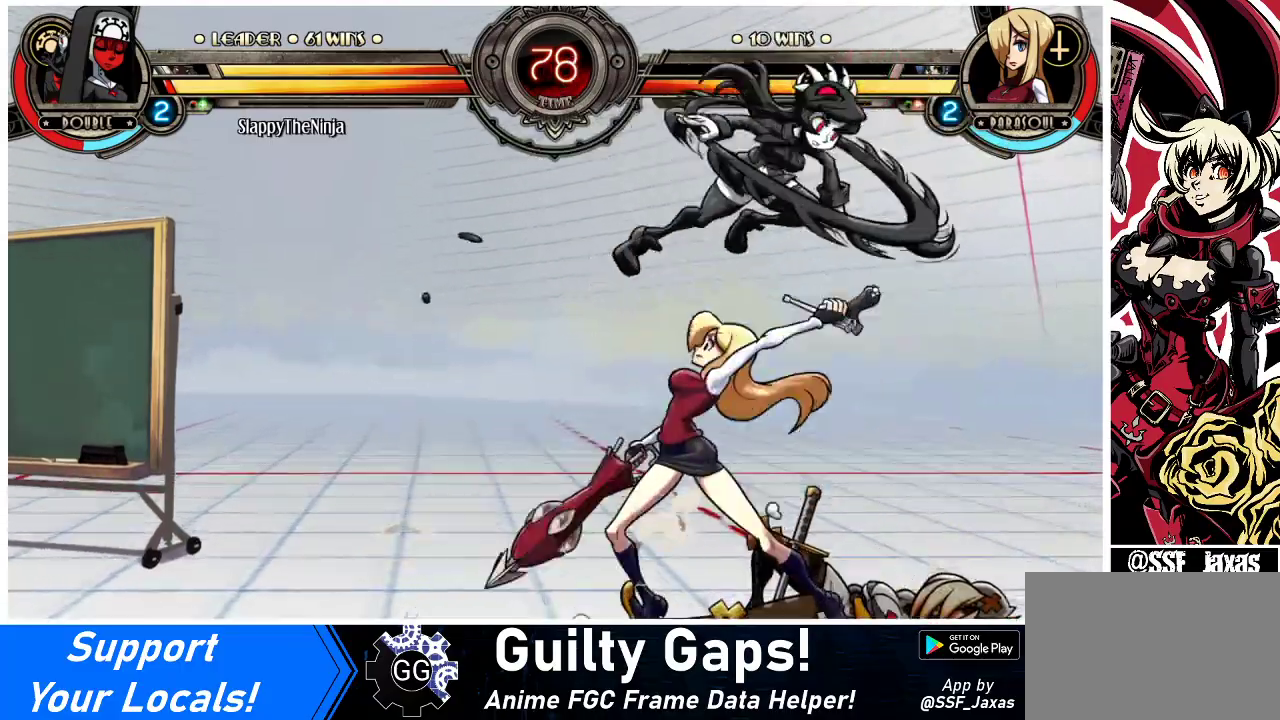
{"buttons": ["CROSS", "DPAD_DOWN"], "events": [[33, "TRIANGLE", "down"], [233, "TRIANGLE", "up"], [433, "CROSS", "down"], [433, "DPAD_DOWN", "down"]]}
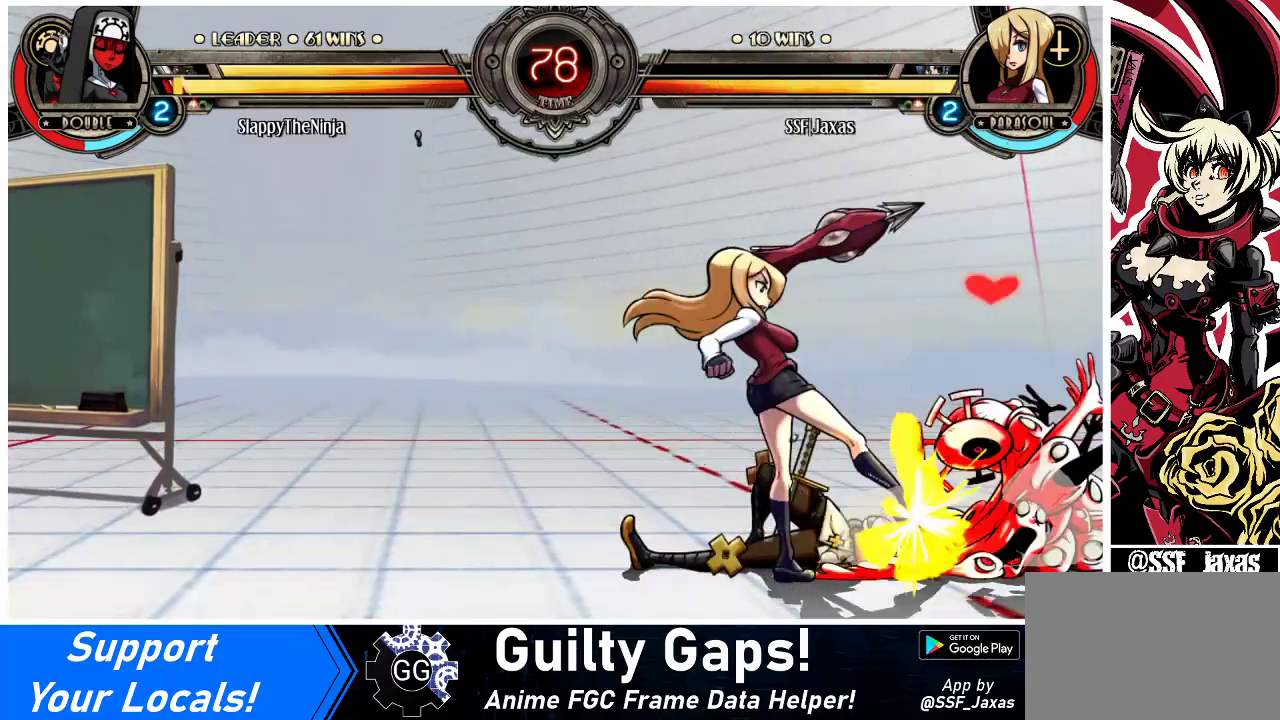
{"buttons": ["R1", "DPAD_DOWN"], "events": [[33, "CROSS", "up"], [133, "CIRCLE", "down"], [267, "CIRCLE", "up"], [433, "R1", "down"]]}
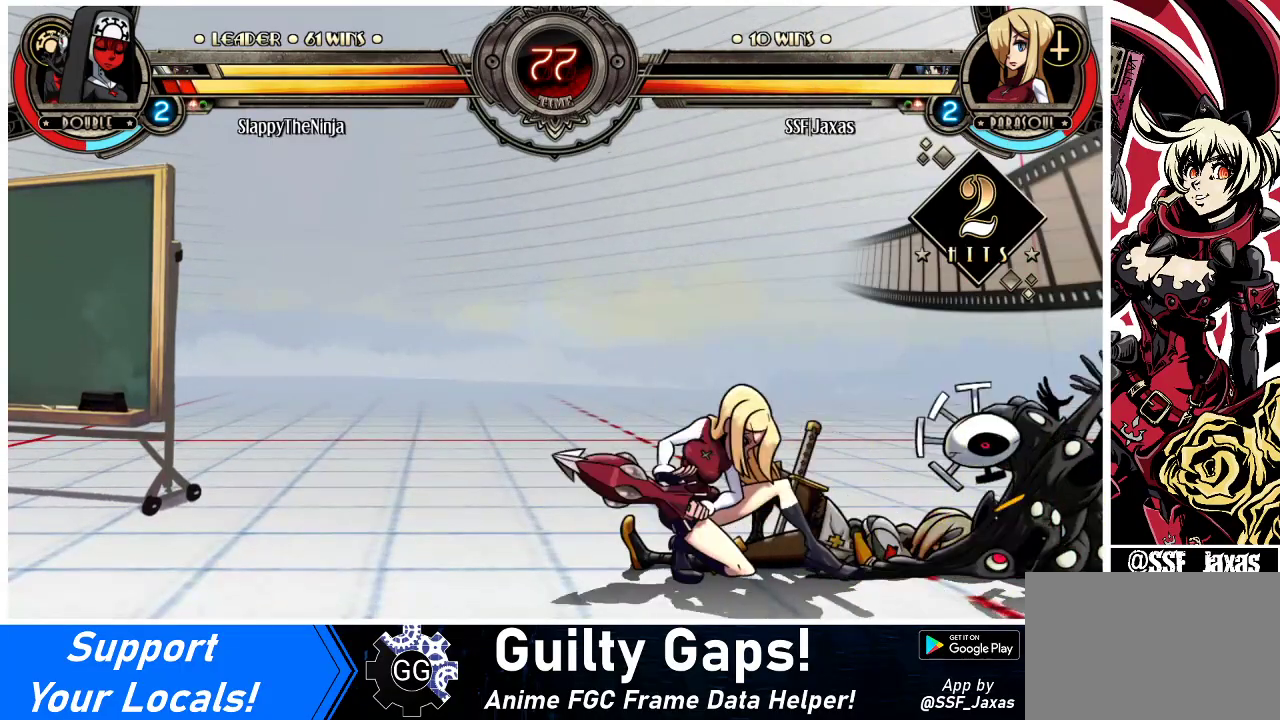
{"buttons": ["DPAD_UP", "DPAD_RIGHT"], "events": [[67, "DPAD_LEFT", "down"], [100, "R1", "up"], [133, "DPAD_DOWN", "up"], [367, "DPAD_LEFT", "up"], [400, "DPAD_RIGHT", "down"], [433, "DPAD_UP", "down"]]}
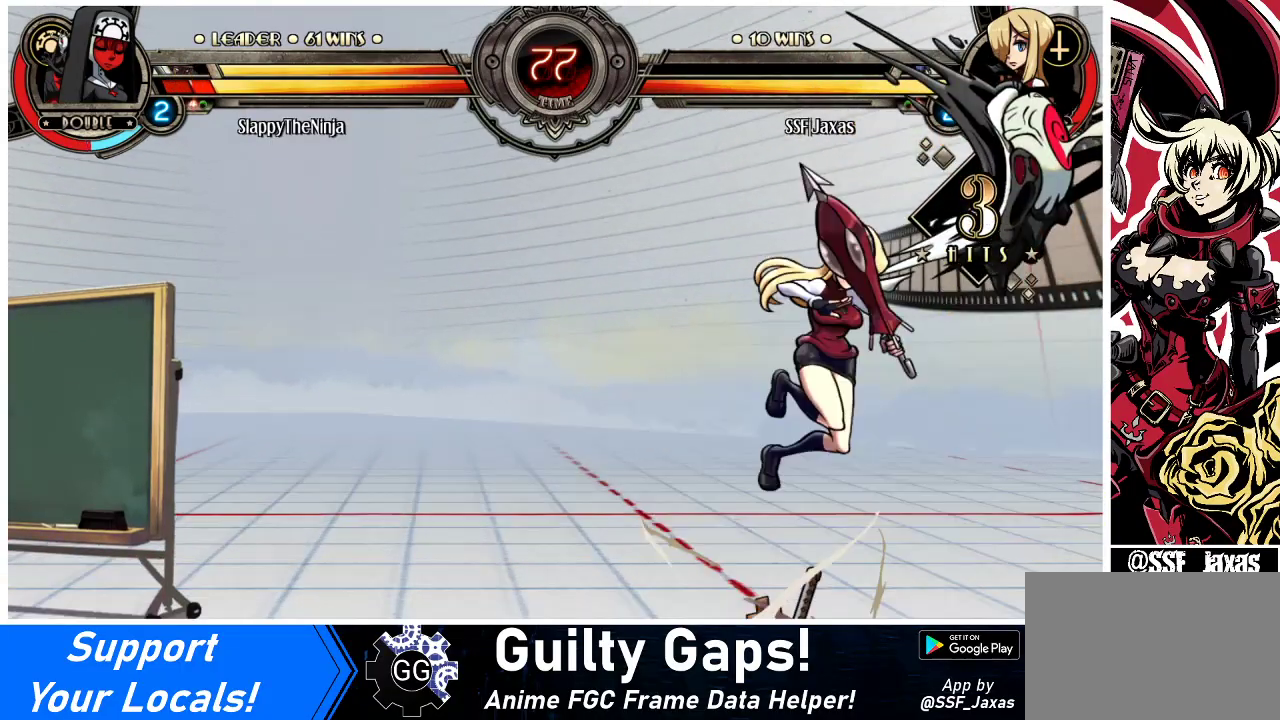
{"buttons": ["DPAD_RIGHT"], "events": [[33, "DPAD_UP", "up"], [33, "SQUARE", "down"], [133, "SQUARE", "up"], [267, "CROSS", "down"], [400, "CROSS", "up"]]}
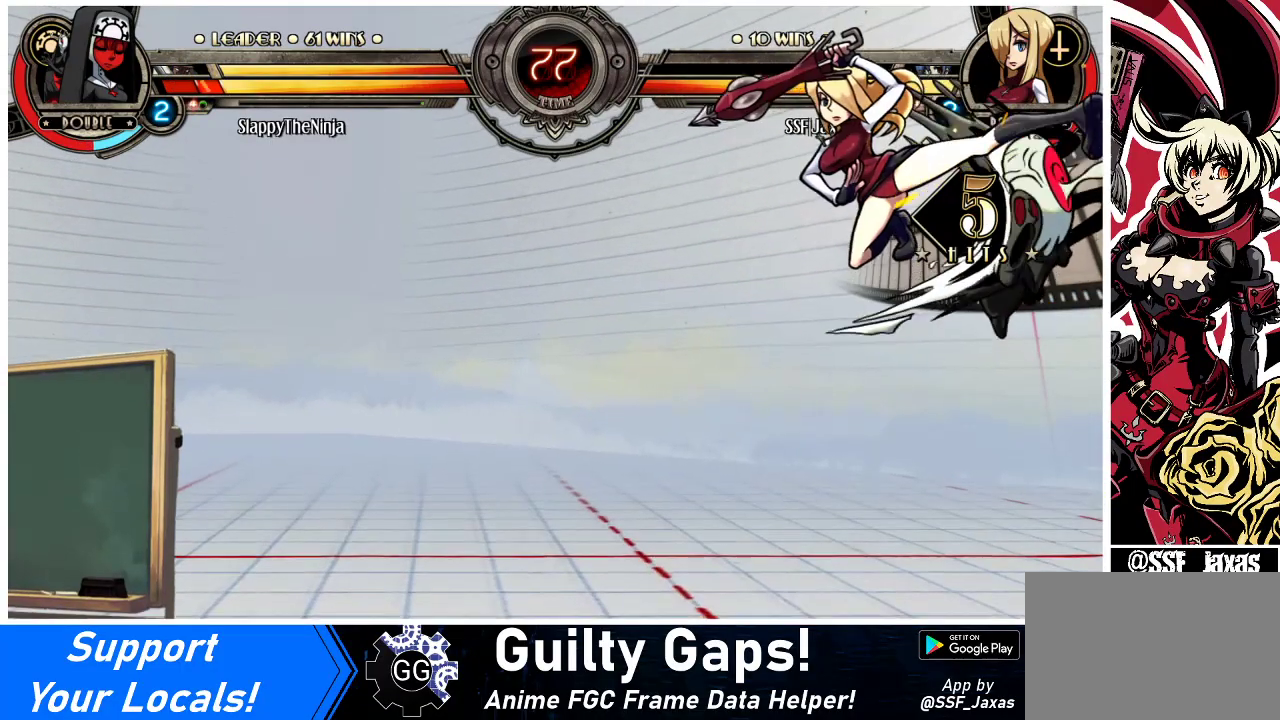
{"buttons": ["DPAD_UP", "DPAD_RIGHT"], "events": [[33, "TRIANGLE", "down"], [200, "TRIANGLE", "up"], [500, "DPAD_UP", "down"]]}
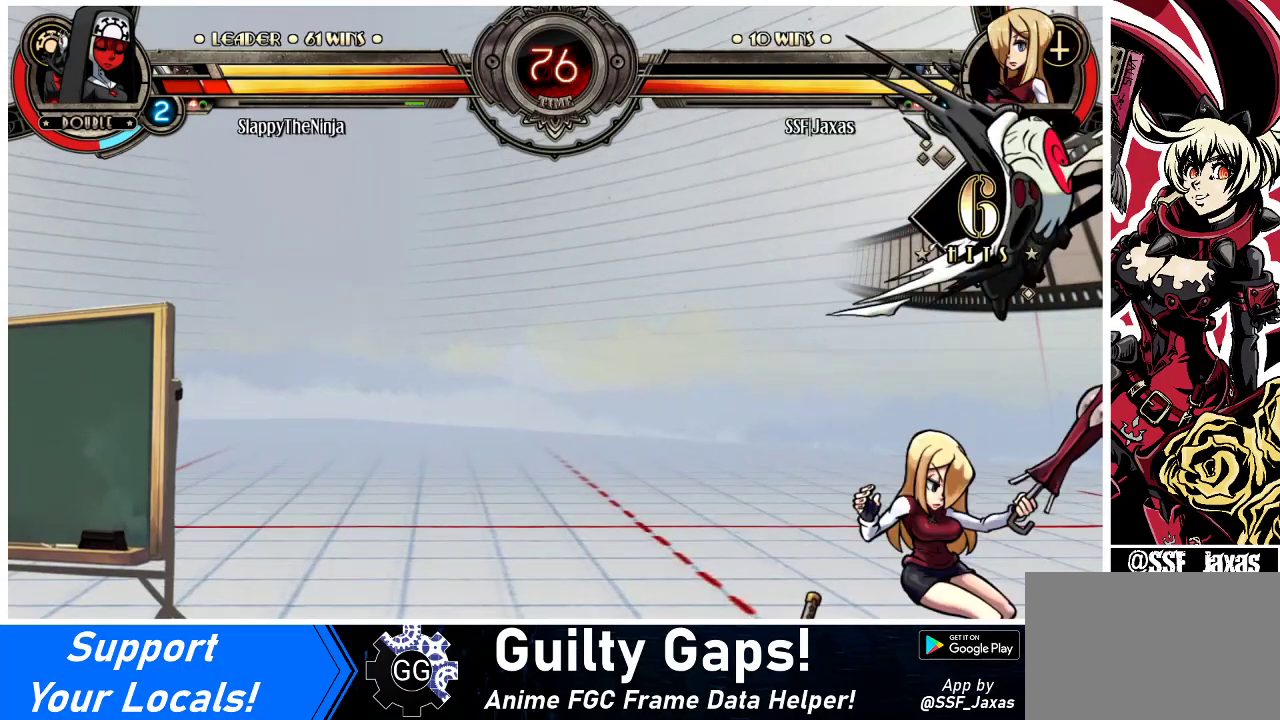
{"buttons": ["DPAD_RIGHT"], "events": [[100, "CIRCLE", "down"], [200, "DPAD_UP", "up"], [233, "CIRCLE", "up"]]}
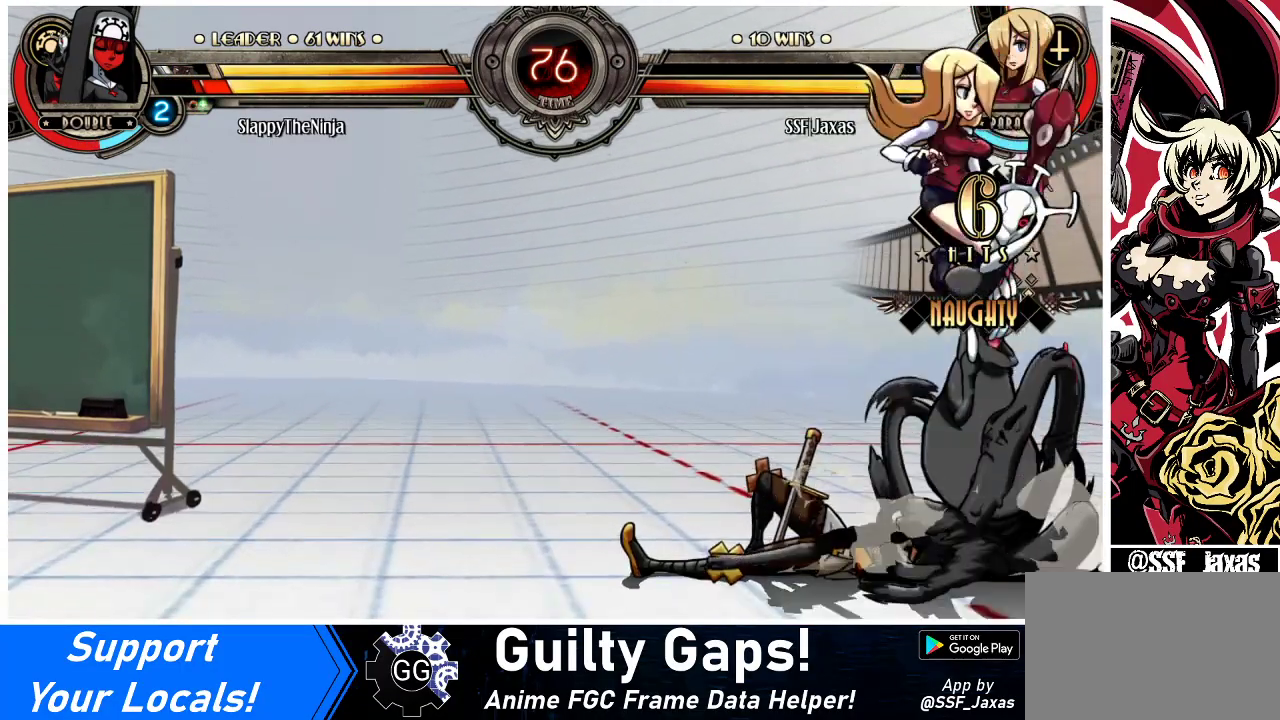
{"buttons": ["DPAD_RIGHT"], "events": [[100, "CROSS", "down"], [267, "CROSS", "up"], [333, "CROSS", "down"], [333, "SQUARE", "down"], [467, "CROSS", "up"], [467, "SQUARE", "up"]]}
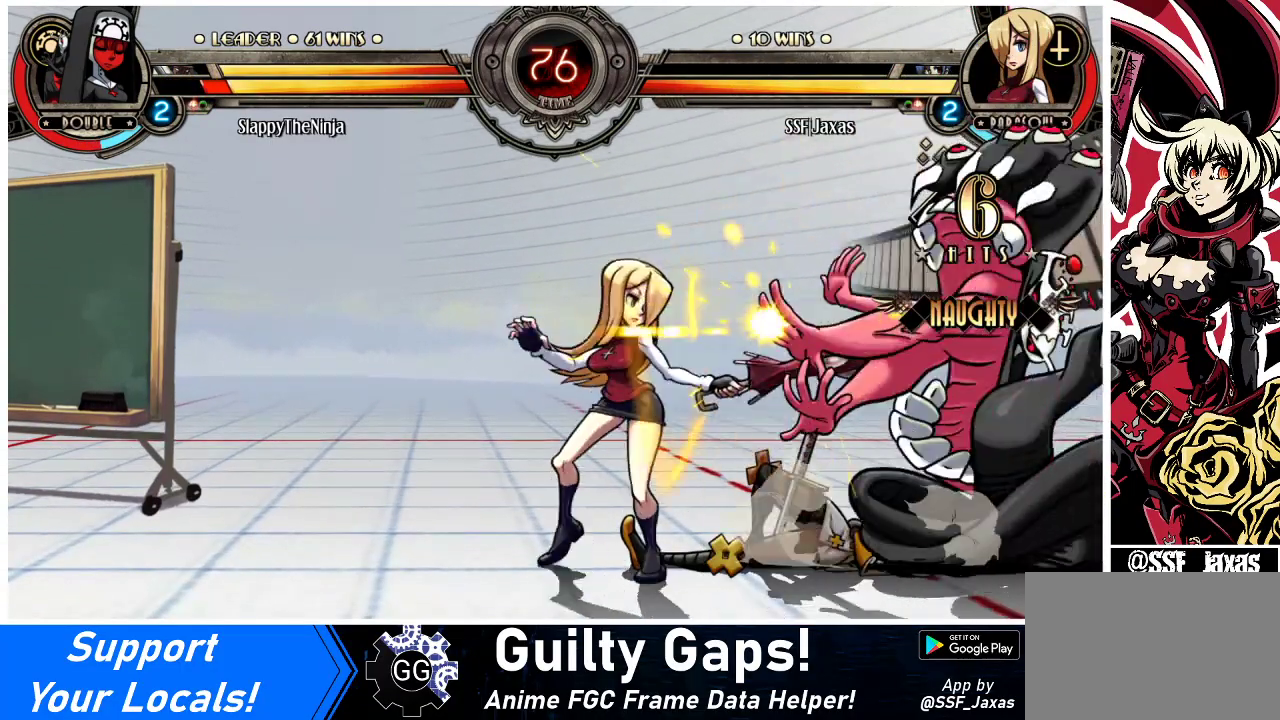
{"buttons": ["DPAD_UP", "DPAD_RIGHT"], "events": [[300, "DPAD_RIGHT", "up"], [367, "DPAD_RIGHT", "down"], [433, "DPAD_RIGHT", "up"], [467, "DPAD_RIGHT", "down"], [467, "DPAD_UP", "down"]]}
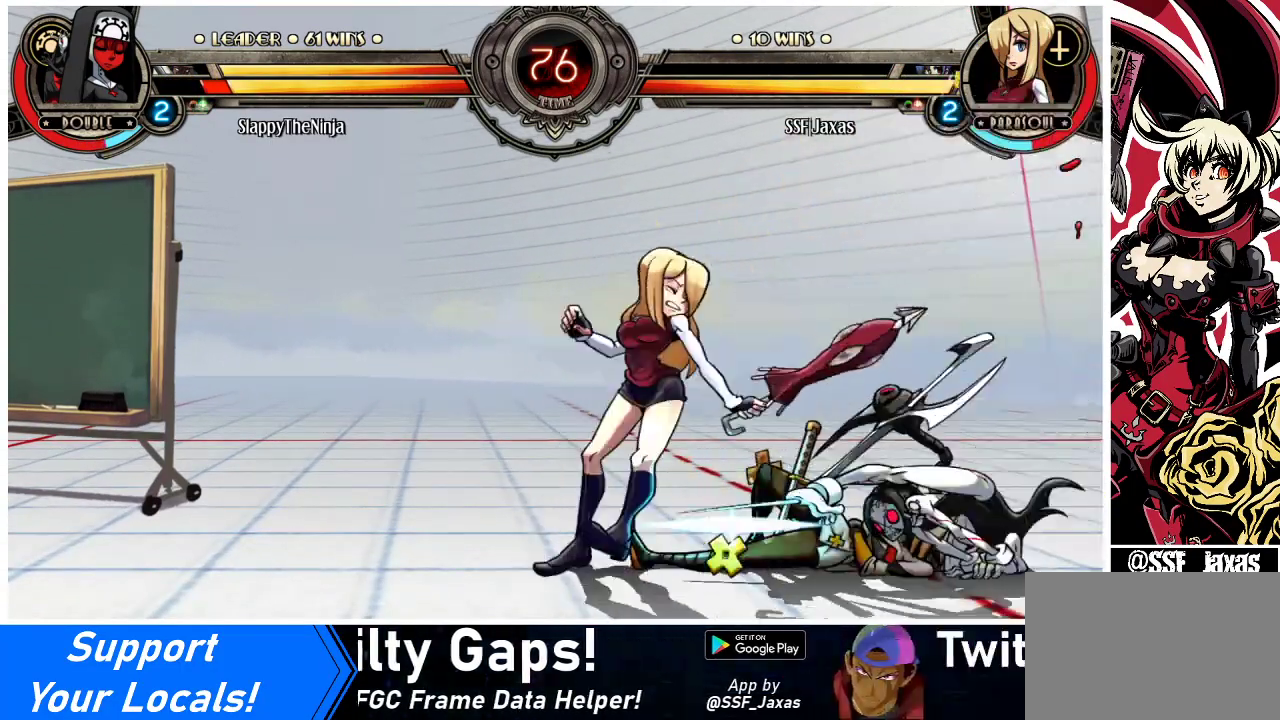
{"buttons": ["DPAD_DOWN", "DPAD_LEFT"], "events": [[100, "DPAD_UP", "up"], [133, "CROSS", "down"], [167, "SQUARE", "down"], [267, "CROSS", "up"], [267, "SQUARE", "up"], [367, "DPAD_DOWN", "down"], [400, "DPAD_RIGHT", "up"], [433, "DPAD_LEFT", "down"]]}
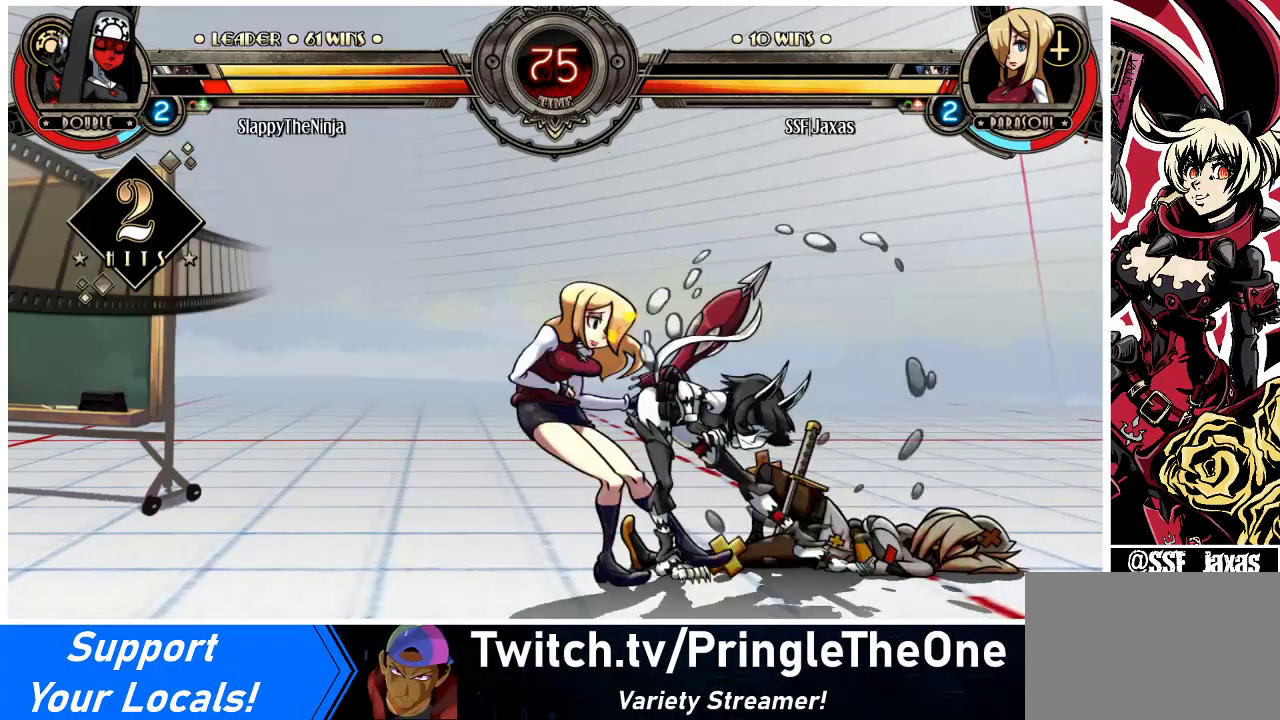
{"buttons": ["DPAD_LEFT"], "events": [[500, "DPAD_DOWN", "up"]]}
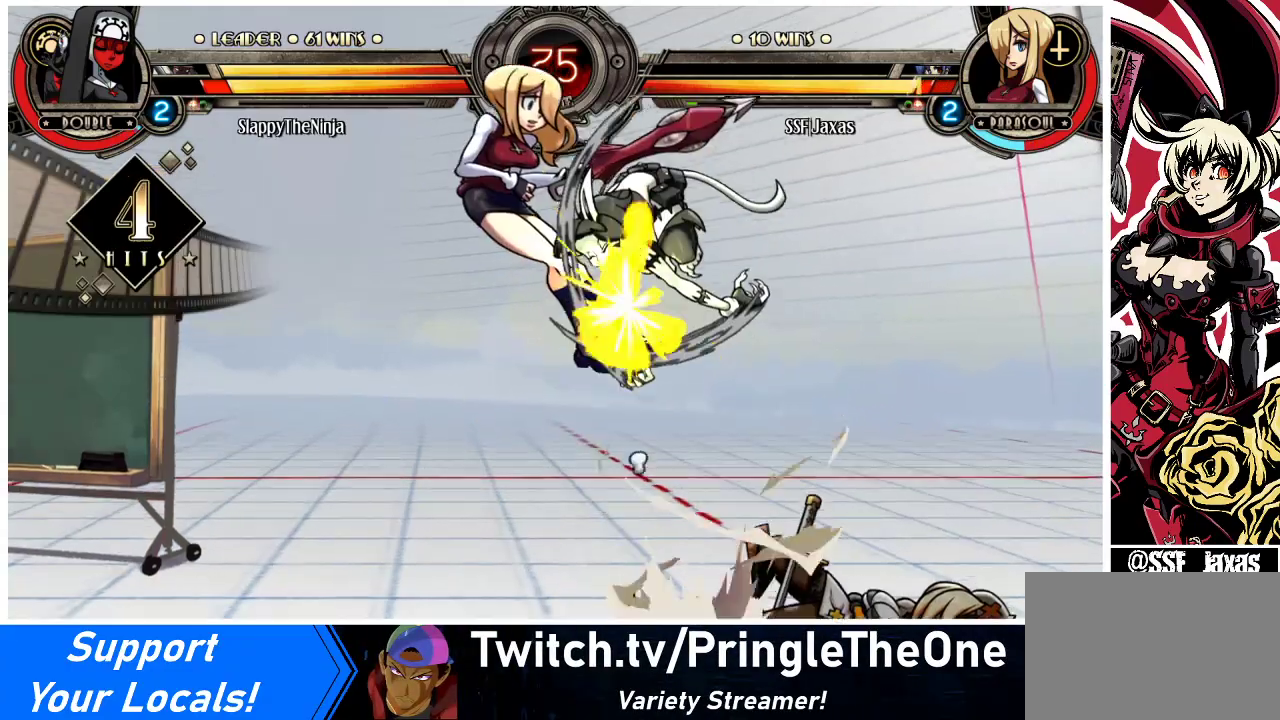
{"buttons": ["DPAD_LEFT"], "events": [[133, "SQUARE", "down"], [300, "SQUARE", "up"]]}
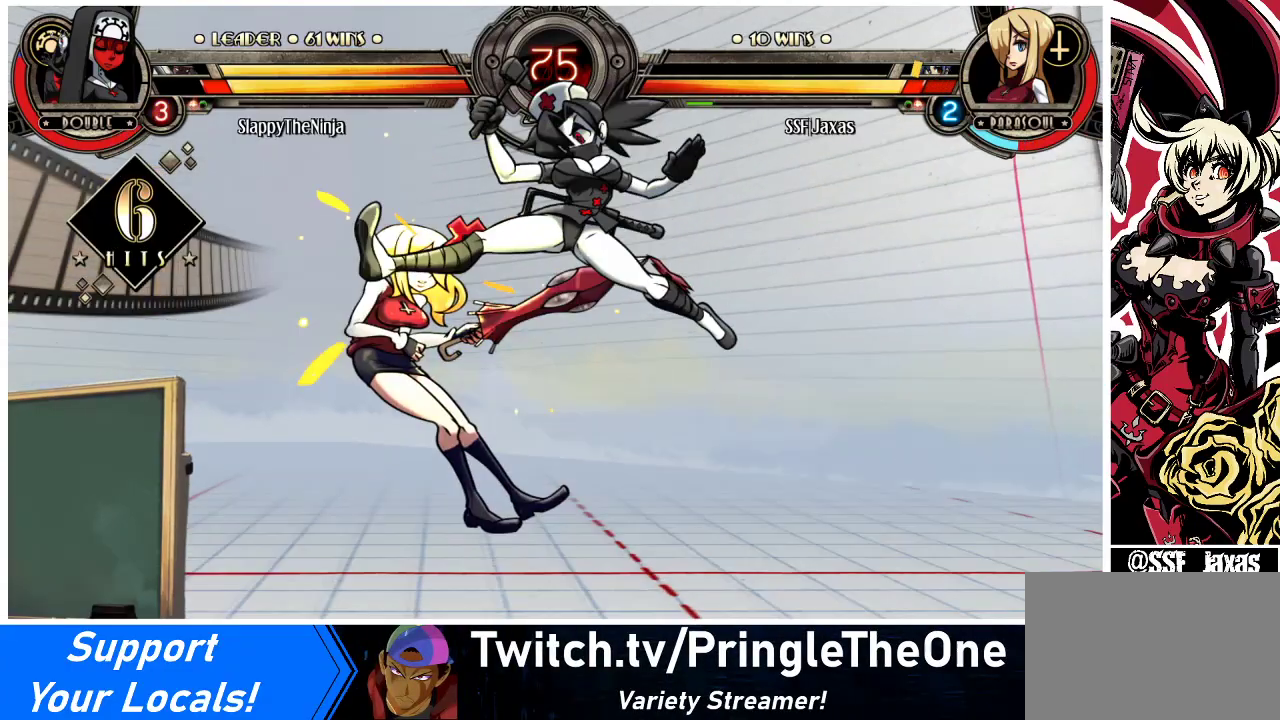
{"buttons": ["DPAD_LEFT"], "events": [[67, "SQUARE", "down"], [267, "SQUARE", "up"]]}
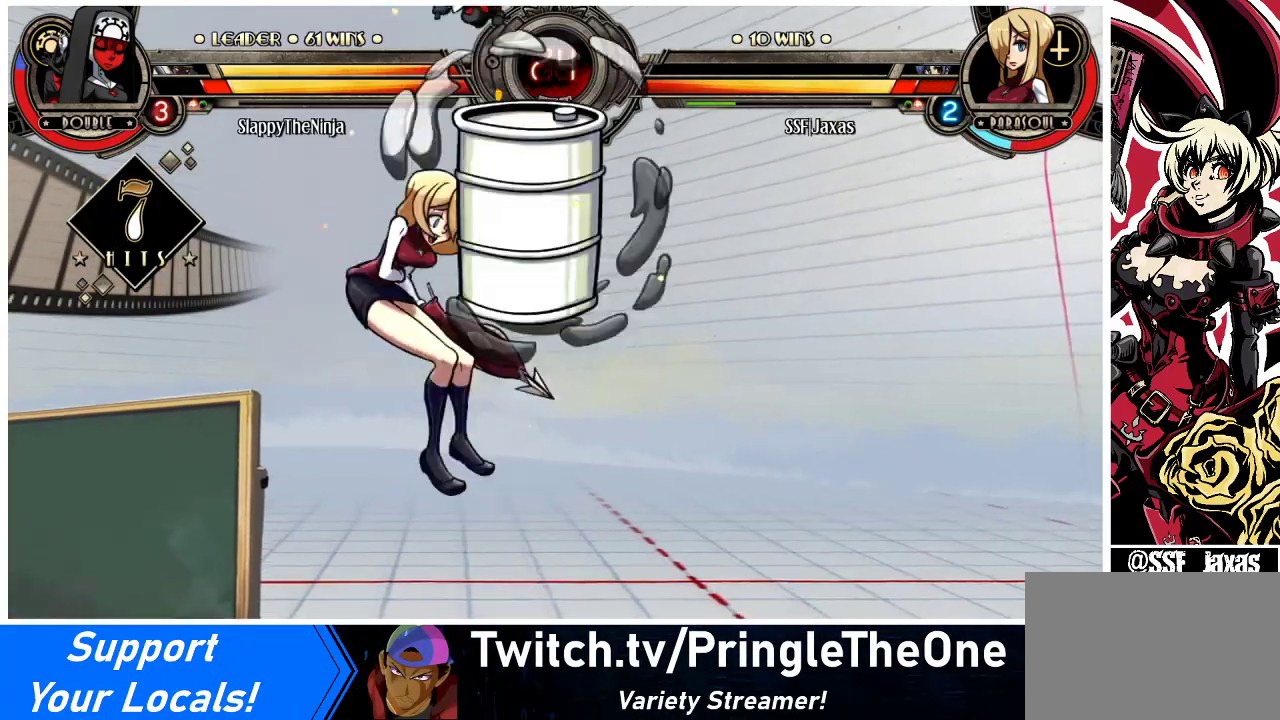
{"buttons": ["DPAD_LEFT"], "events": []}
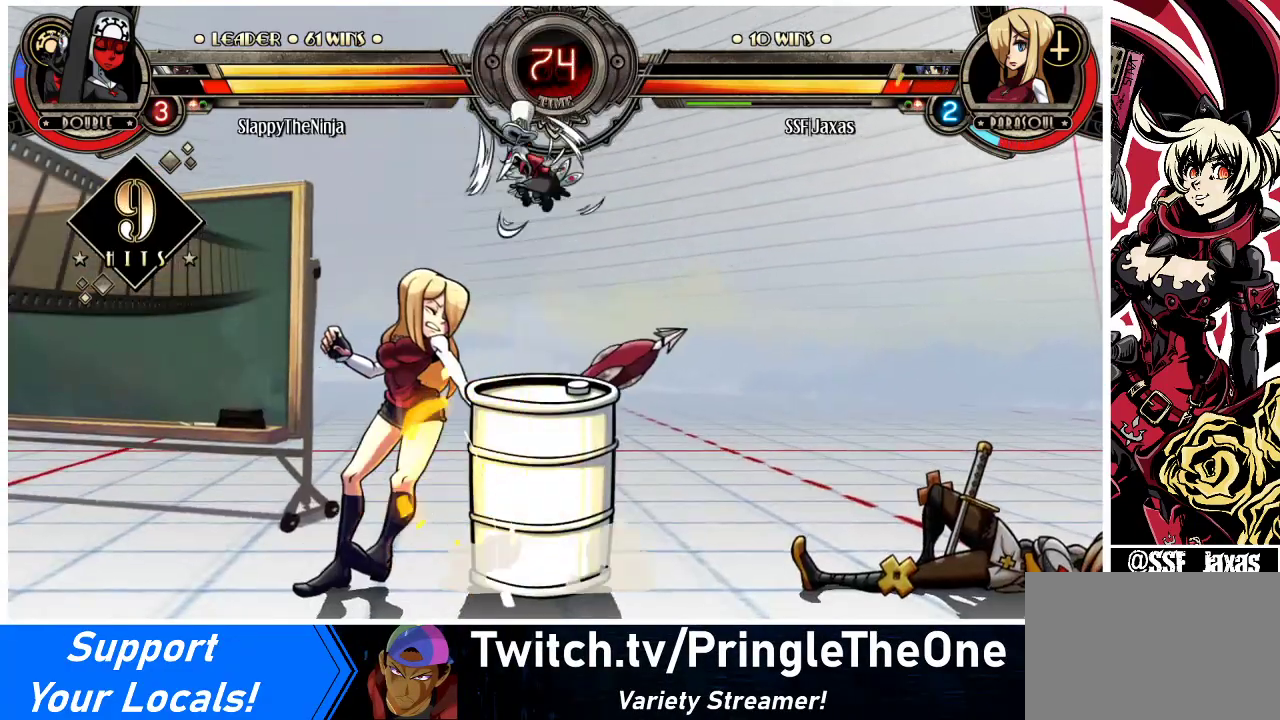
{"buttons": ["DPAD_DOWN", "DPAD_LEFT"], "events": [[67, "CROSS", "down"], [100, "DPAD_DOWN", "down"], [233, "CROSS", "up"]]}
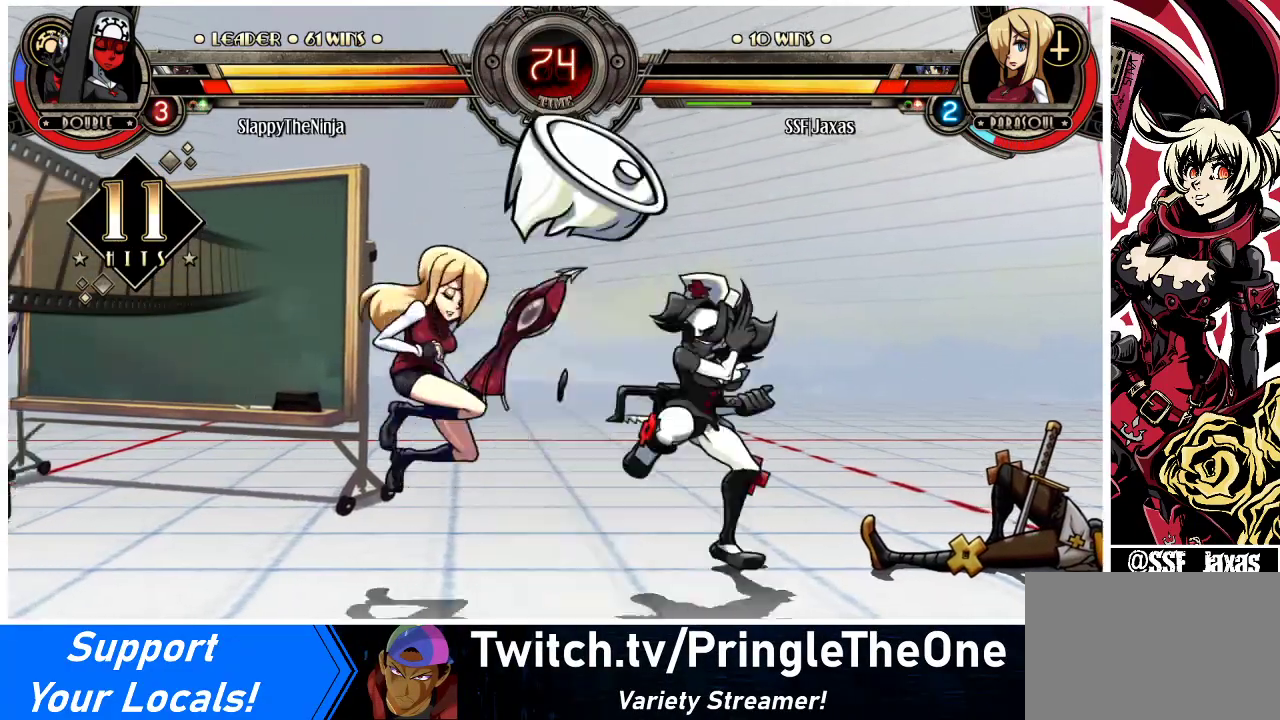
{"buttons": ["DPAD_DOWN", "DPAD_LEFT"], "events": [[167, "CROSS", "down"], [300, "CROSS", "up"]]}
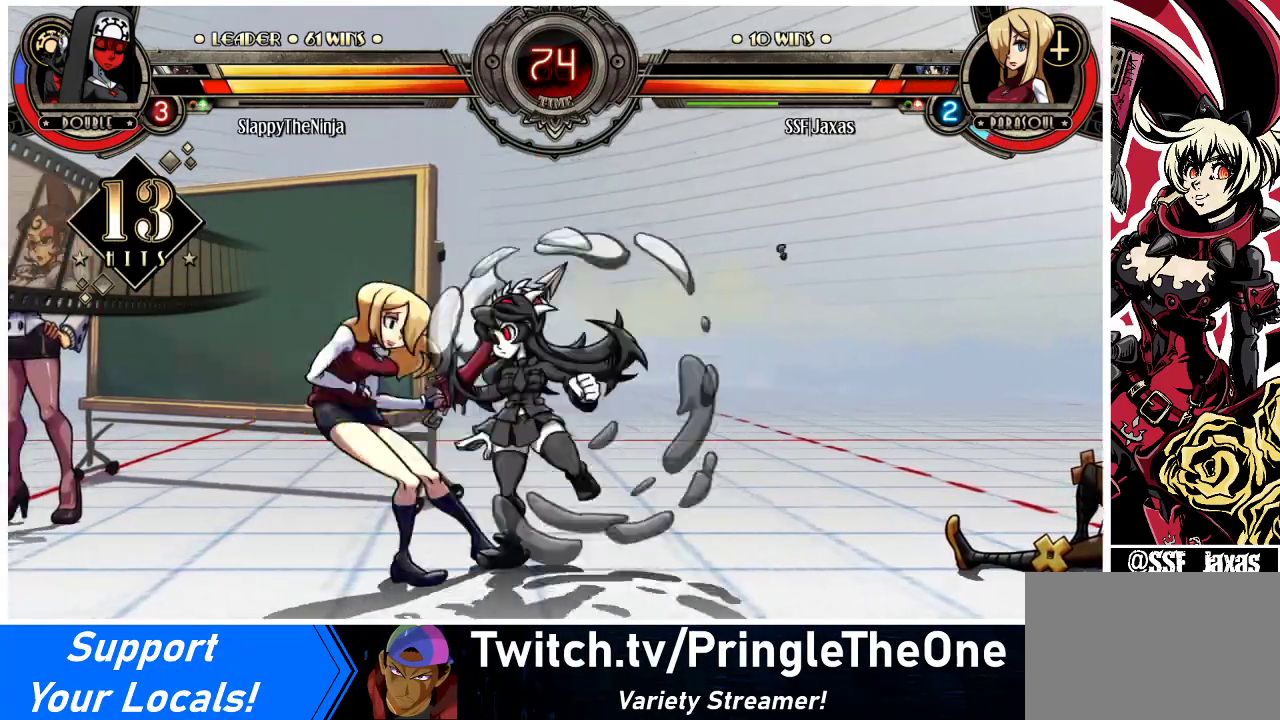
{"buttons": ["DPAD_LEFT"], "events": [[367, "DPAD_DOWN", "up"]]}
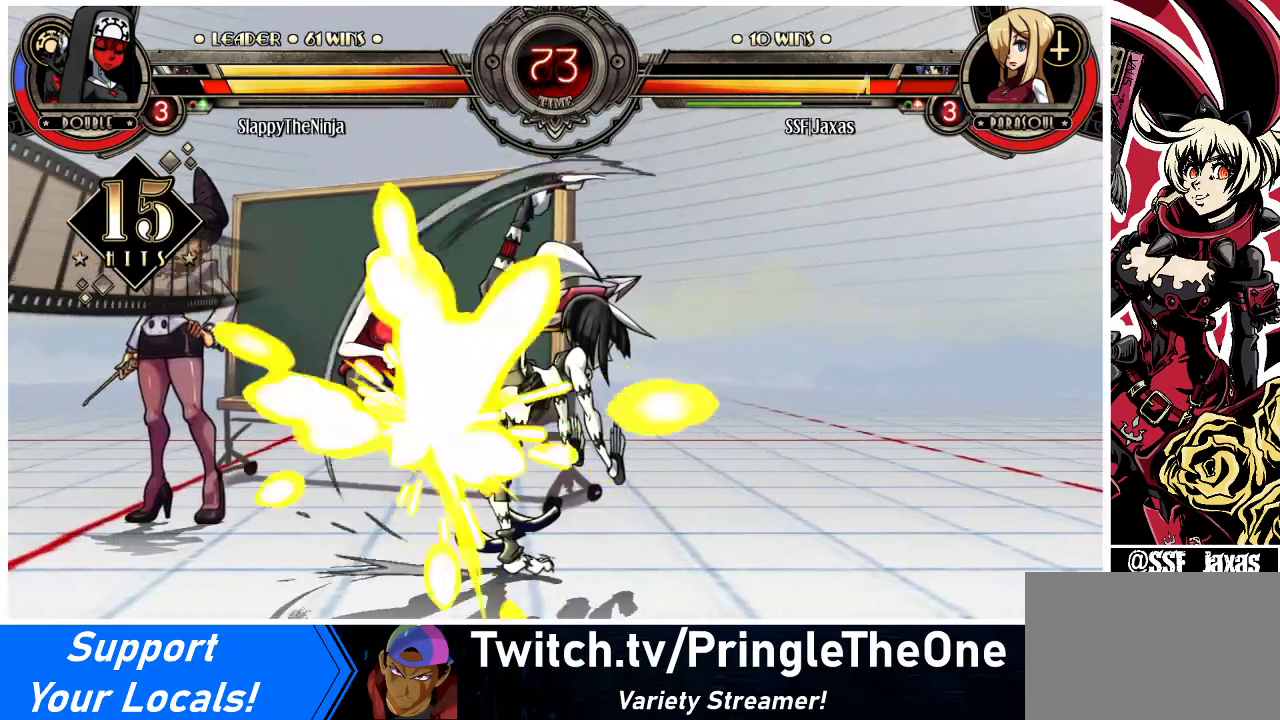
{"buttons": ["DPAD_LEFT"], "events": []}
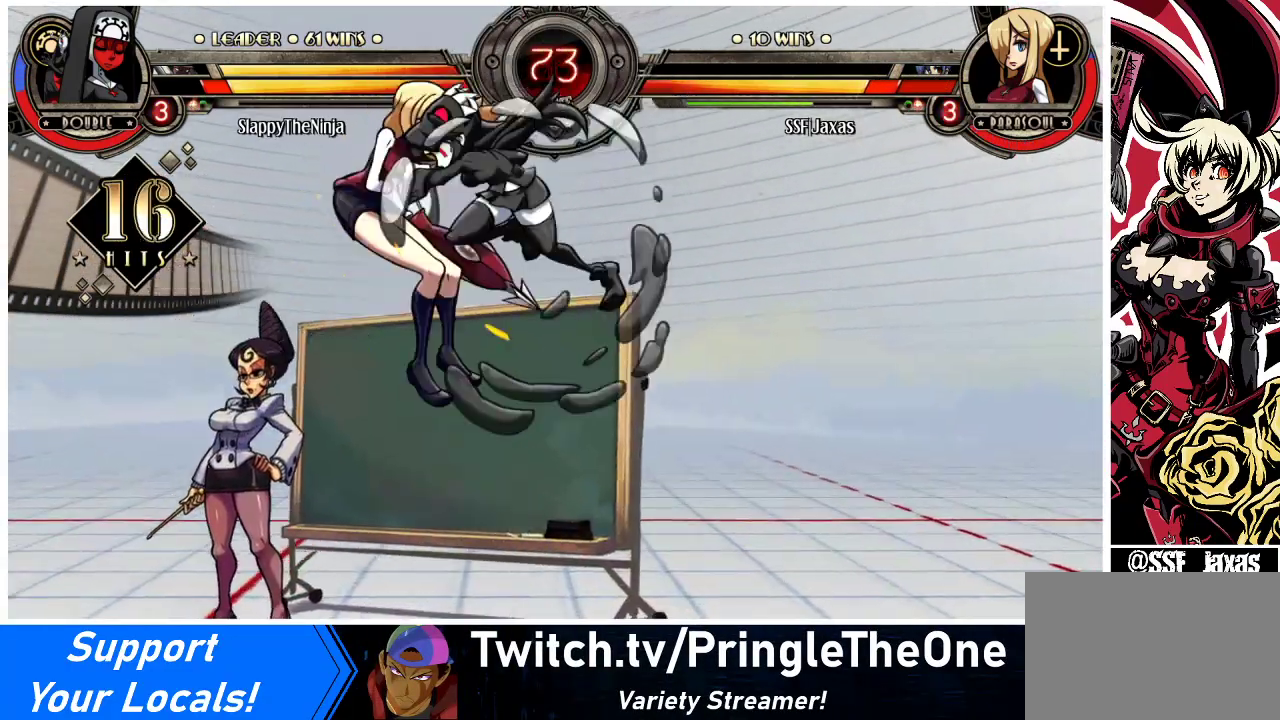
{"buttons": ["DPAD_LEFT"], "events": []}
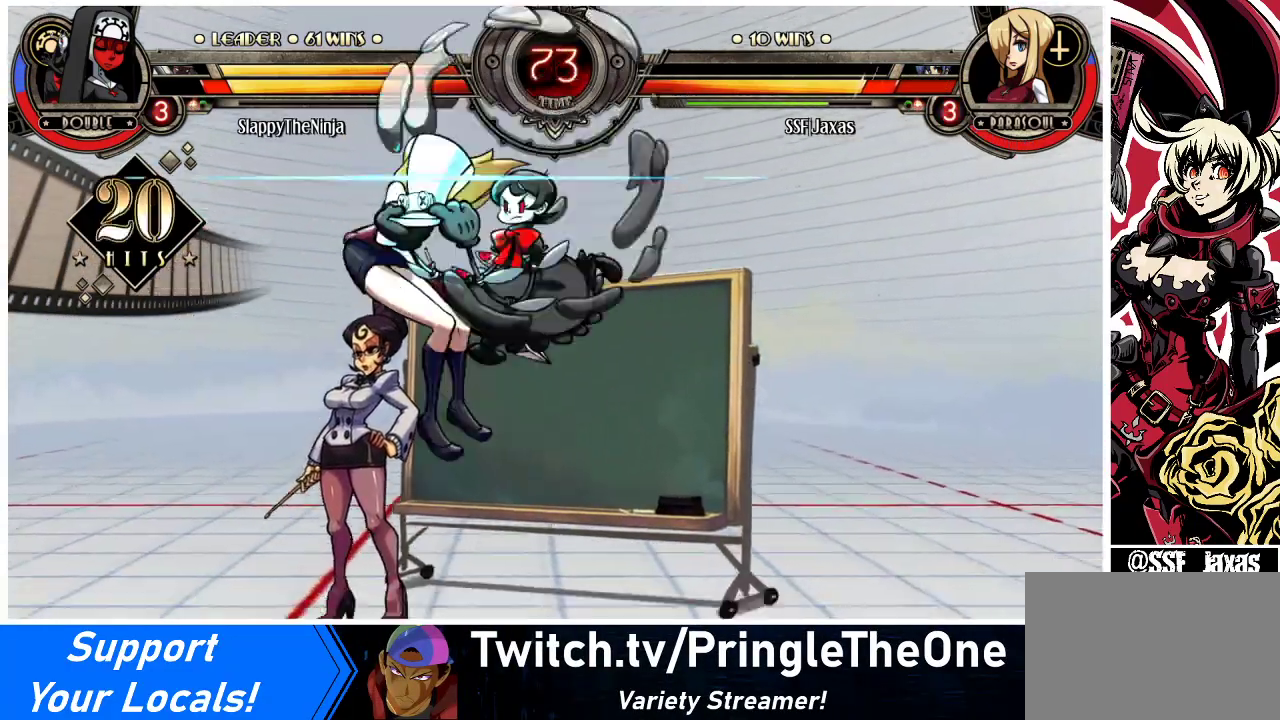
{"buttons": ["DPAD_DOWN", "DPAD_LEFT"], "events": [[333, "DPAD_DOWN", "down"]]}
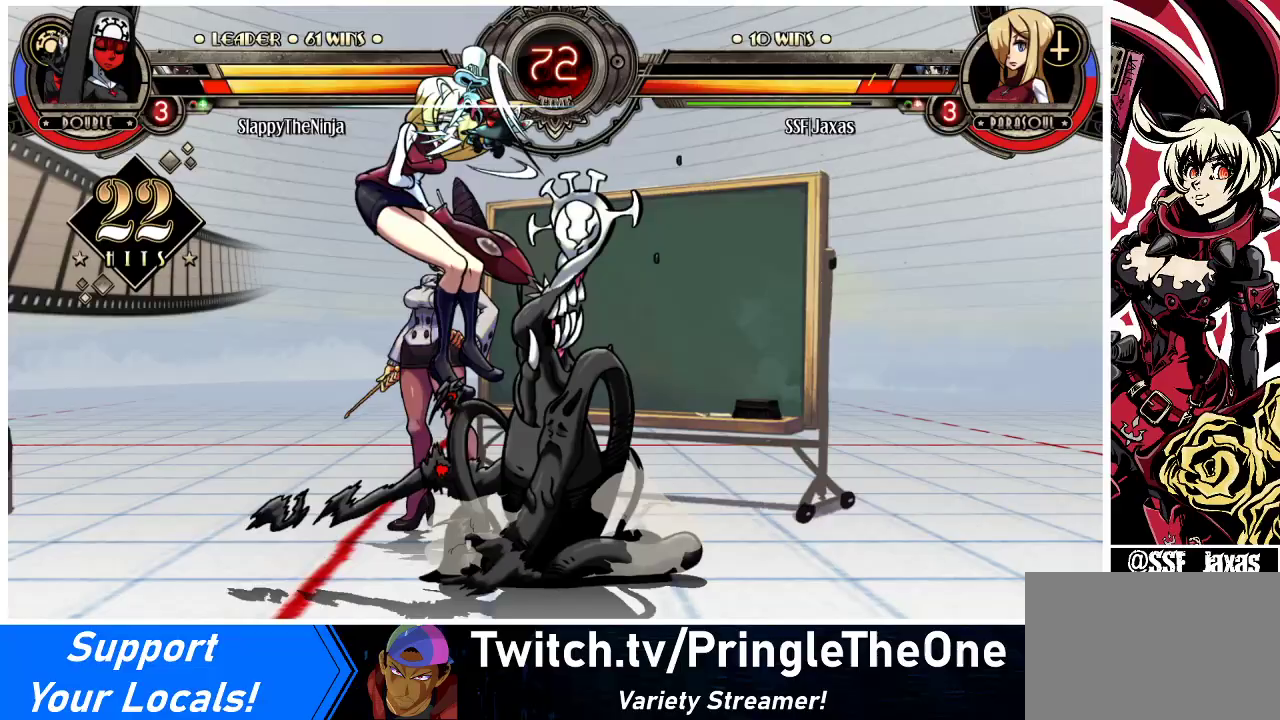
{"buttons": ["DPAD_DOWN", "DPAD_RIGHT"], "events": [[300, "DPAD_LEFT", "up"], [300, "DPAD_RIGHT", "down"]]}
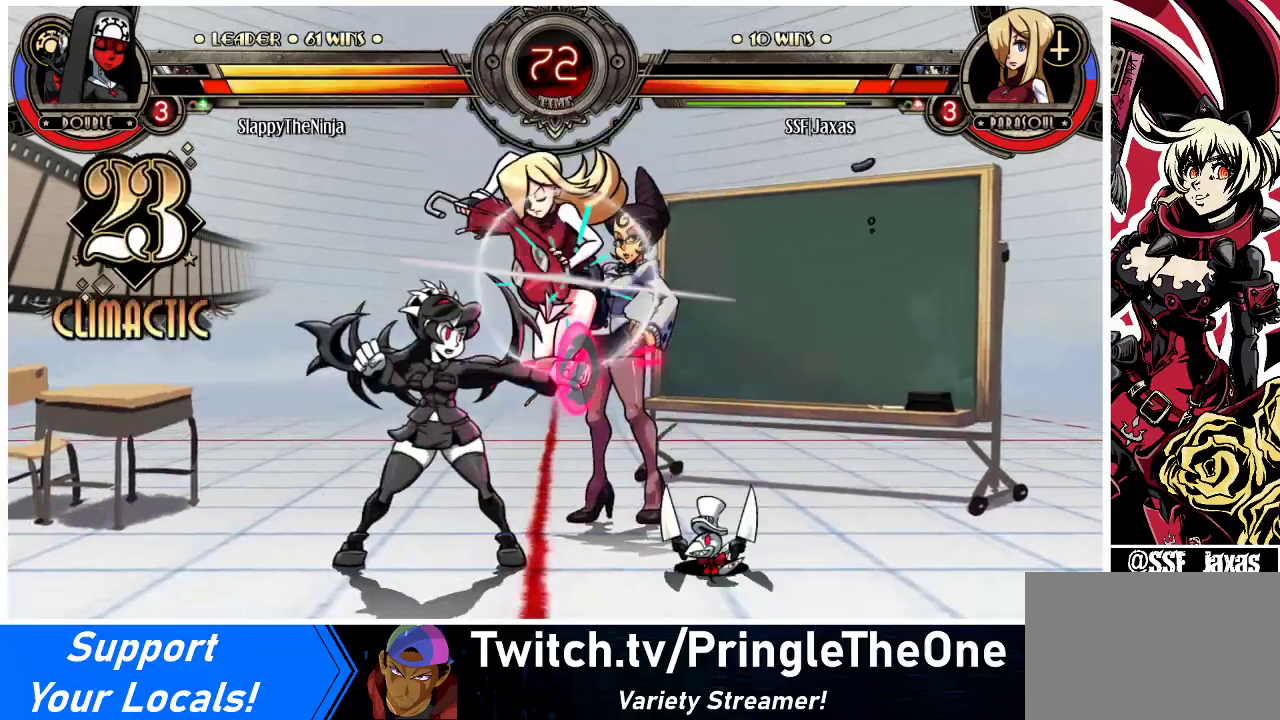
{"buttons": ["SQUARE", "TRIANGLE", "DPAD_DOWN", "DPAD_RIGHT"], "events": [[467, "SQUARE", "down"], [467, "TRIANGLE", "down"]]}
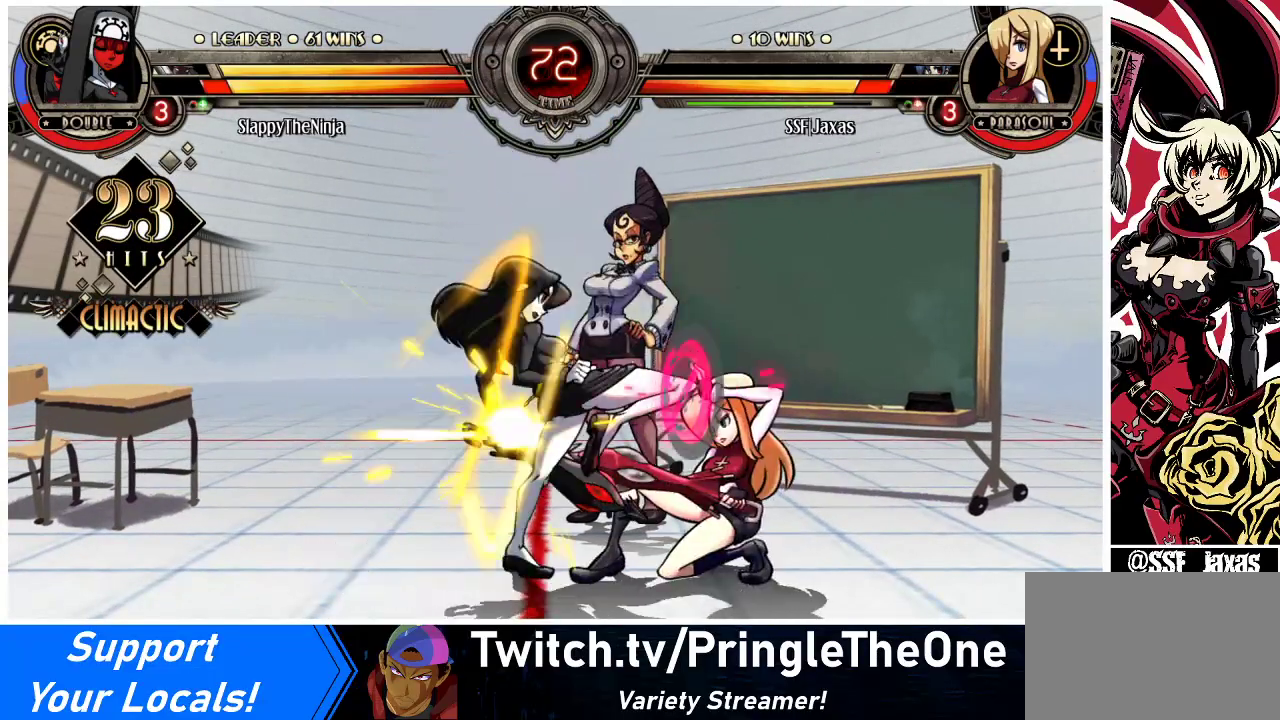
{"buttons": ["DPAD_DOWN", "DPAD_RIGHT"], "events": [[100, "SQUARE", "up"], [100, "TRIANGLE", "up"]]}
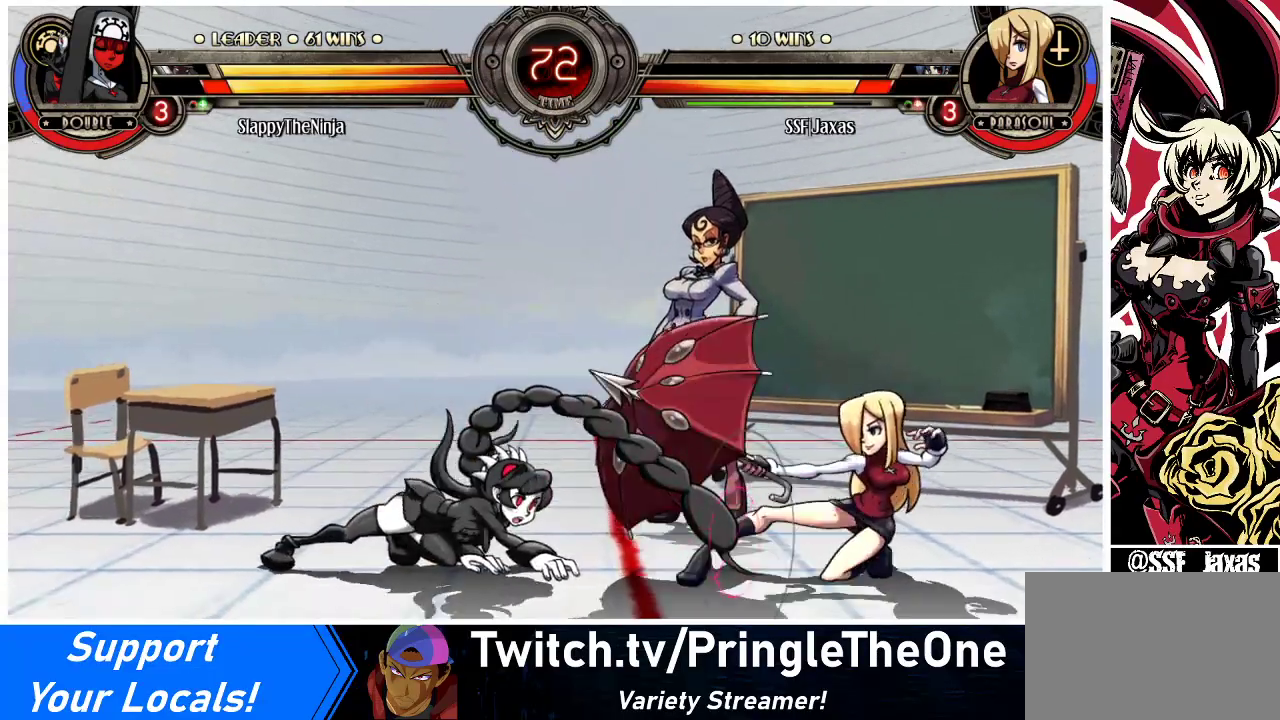
{"buttons": ["DPAD_DOWN", "DPAD_RIGHT"], "events": [[133, "R2", "down"], [300, "R2", "up"]]}